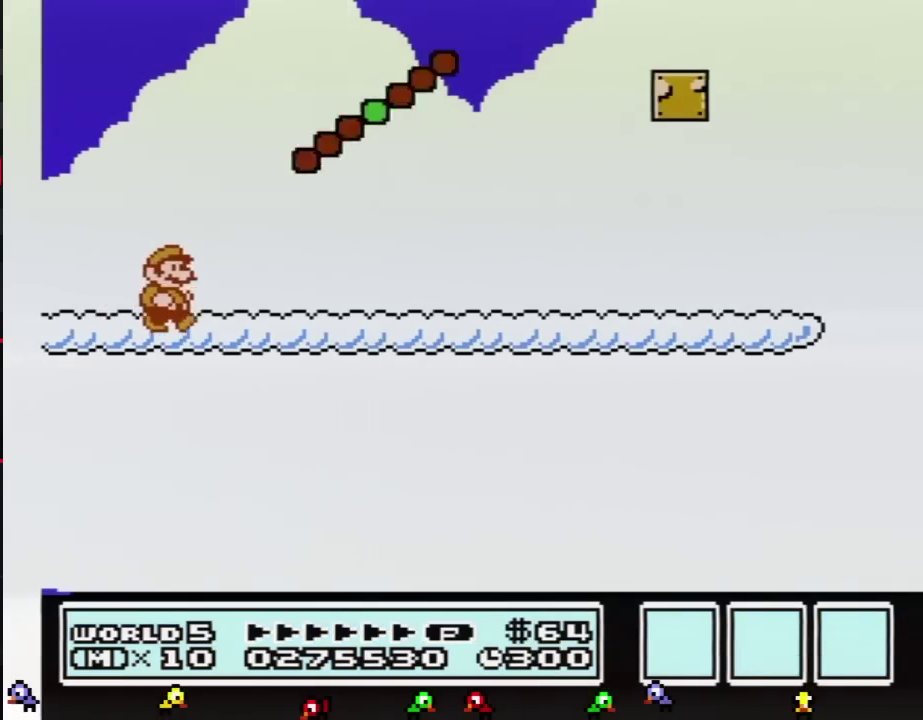
Gameplay with a controller (Nintendo layout); each line is a JSON object with the inputs held at the frame after it. "events" lists button and stick changes between this image and that frame as [ms after this image, input, new state], when the widget could be followed in between. Not read: L3 R3.
{"buttons": ["B", "DPAD_RIGHT"], "events": []}
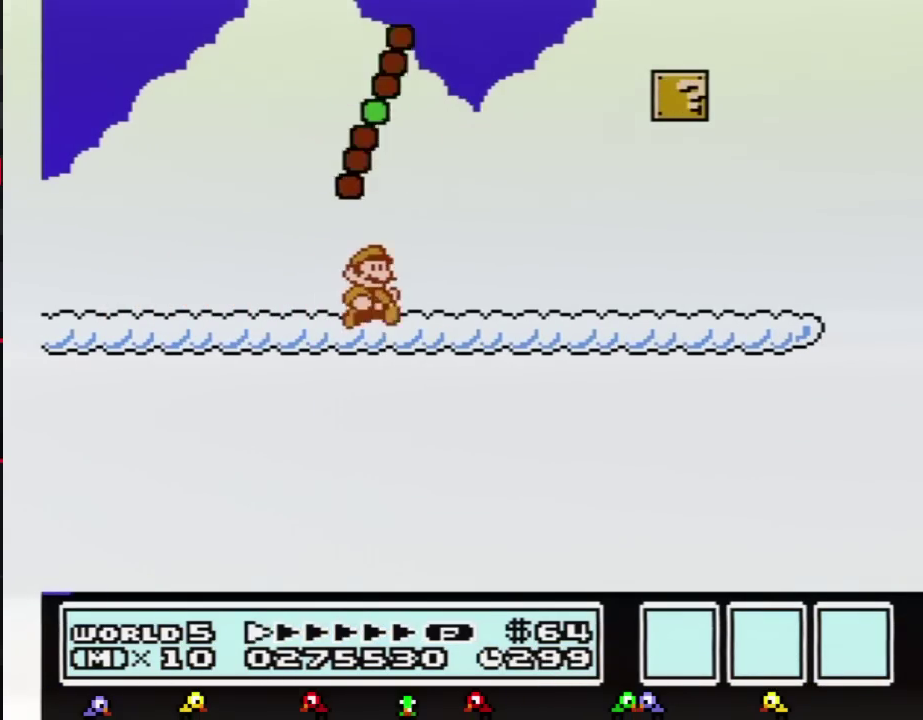
{"buttons": ["B", "DPAD_RIGHT"], "events": []}
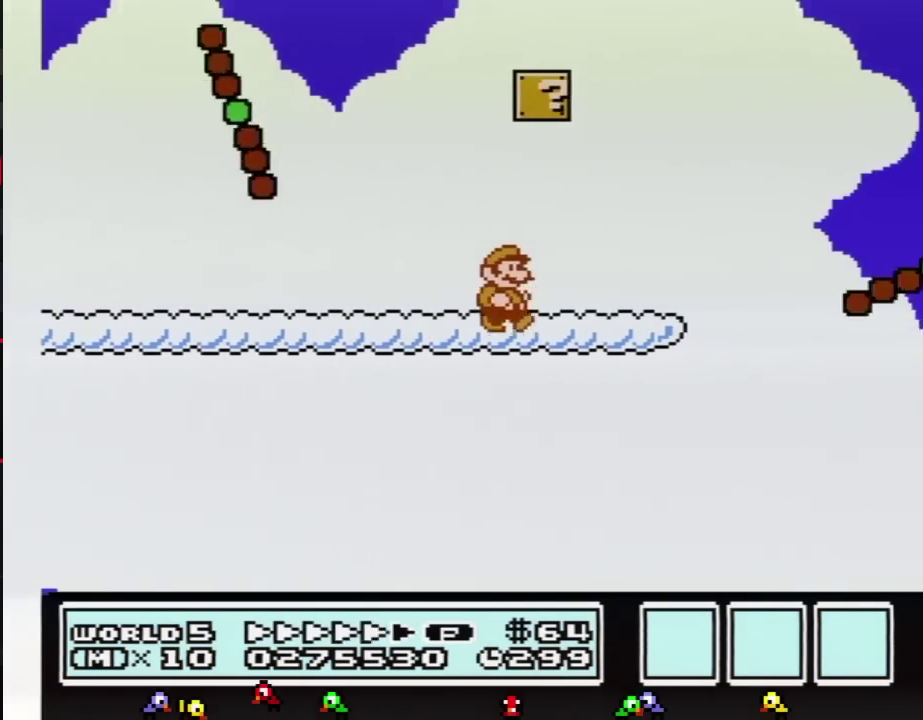
{"buttons": ["A", "B", "DPAD_RIGHT"], "events": [[383, "A", "down"]]}
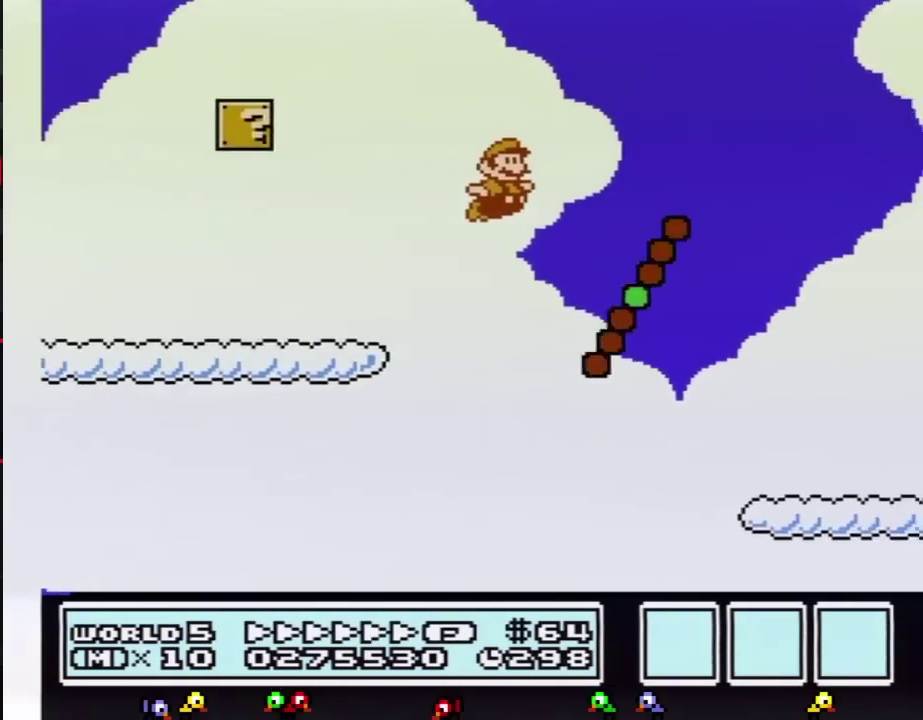
{"buttons": ["B", "DPAD_RIGHT"], "events": [[34, "A", "up"], [251, "DPAD_LEFT", "down"], [251, "DPAD_RIGHT", "up"], [417, "DPAD_LEFT", "up"], [417, "DPAD_RIGHT", "down"]]}
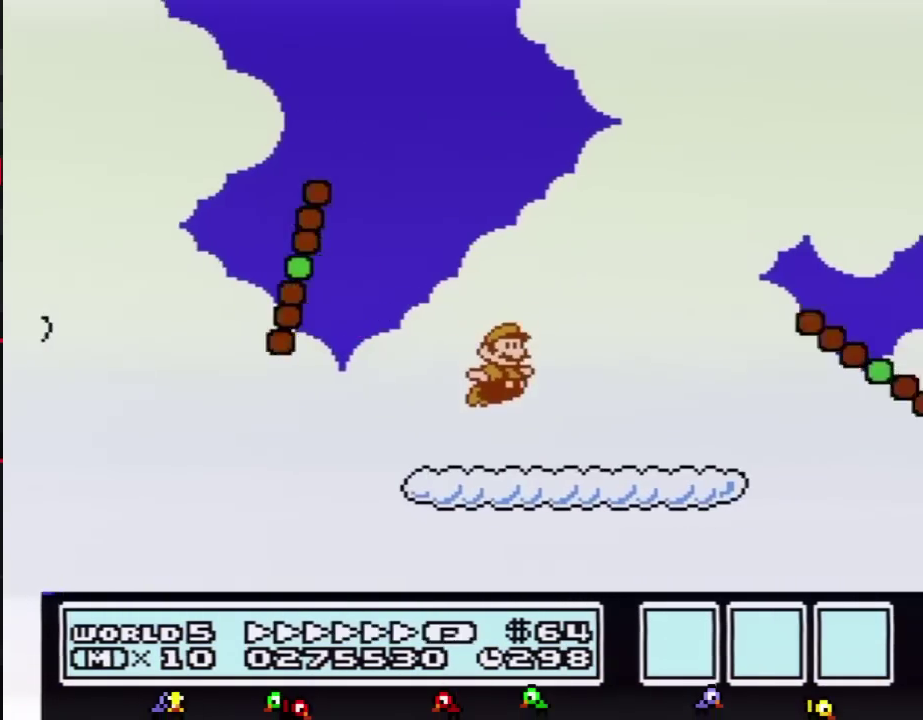
{"buttons": ["A", "B", "DPAD_RIGHT"], "events": [[283, "A", "down"]]}
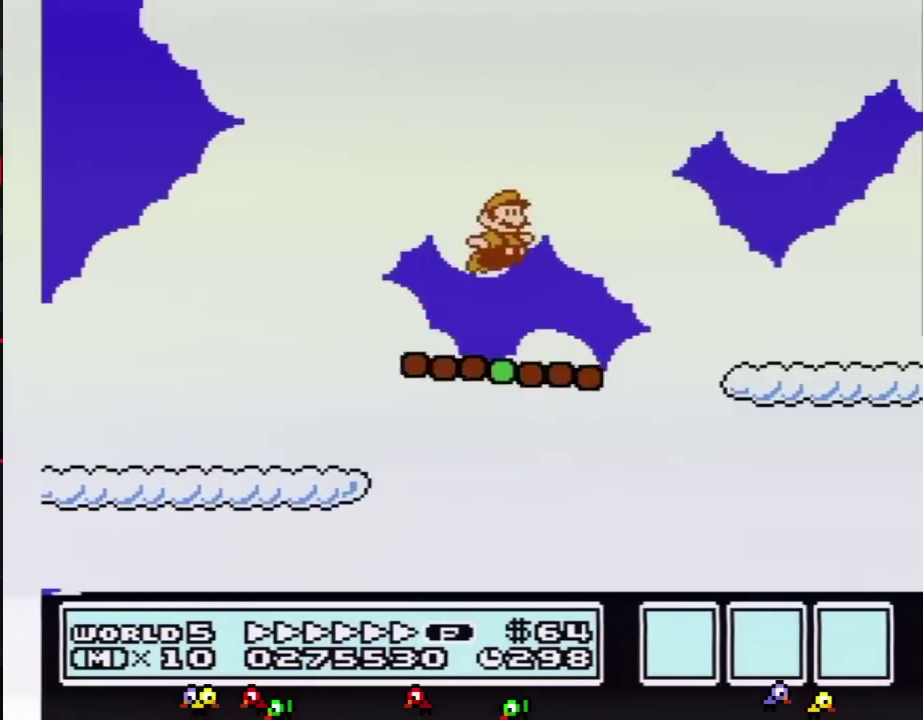
{"buttons": ["B", "DPAD_RIGHT"], "events": [[67, "A", "up"]]}
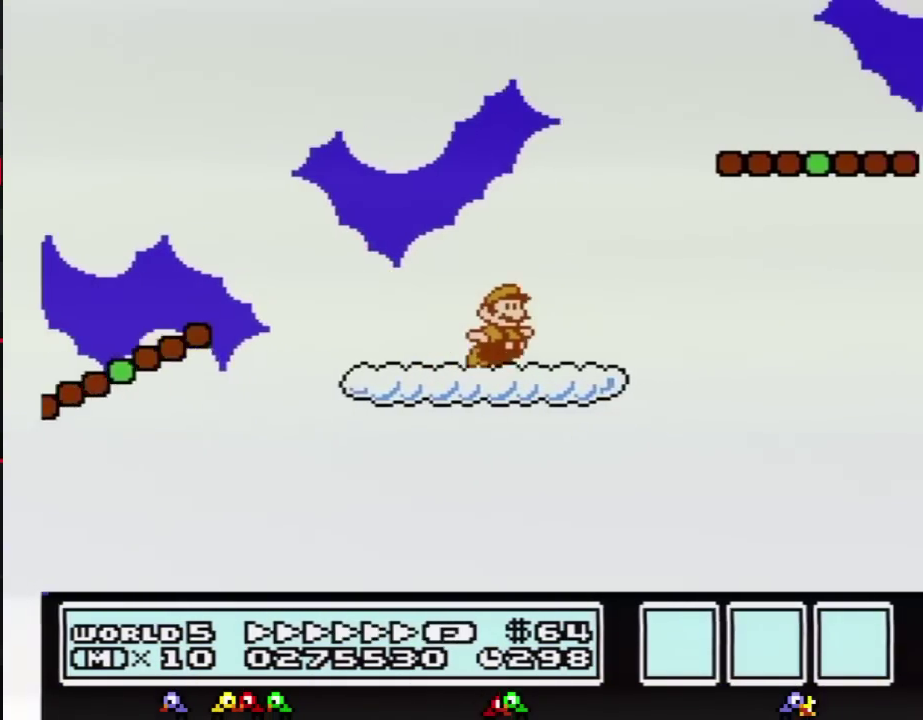
{"buttons": ["A", "B", "DPAD_RIGHT"], "events": [[100, "A", "down"]]}
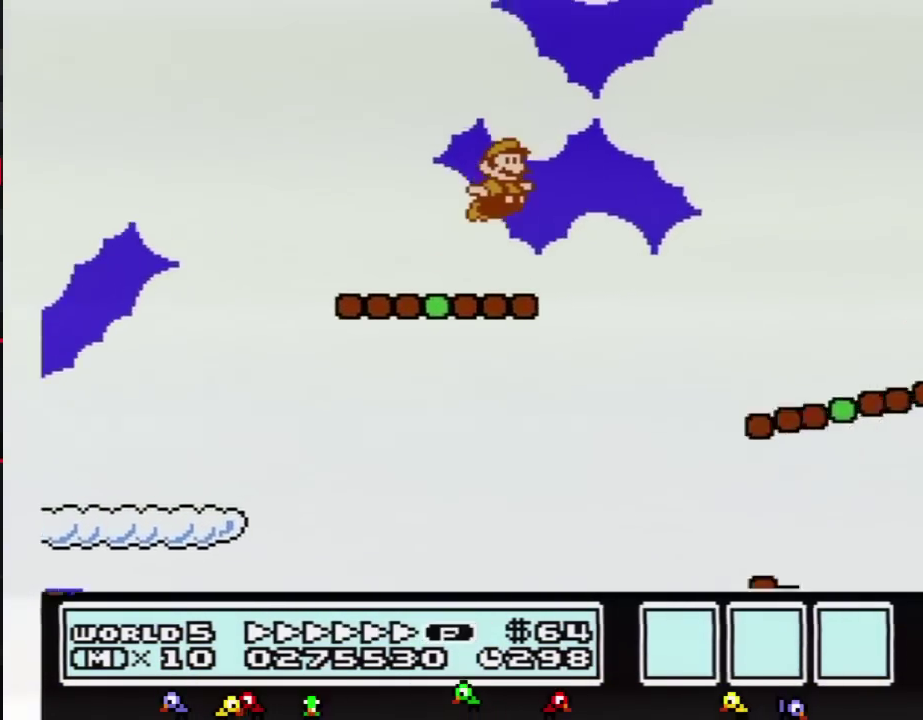
{"buttons": ["B", "DPAD_RIGHT"], "events": [[434, "A", "up"]]}
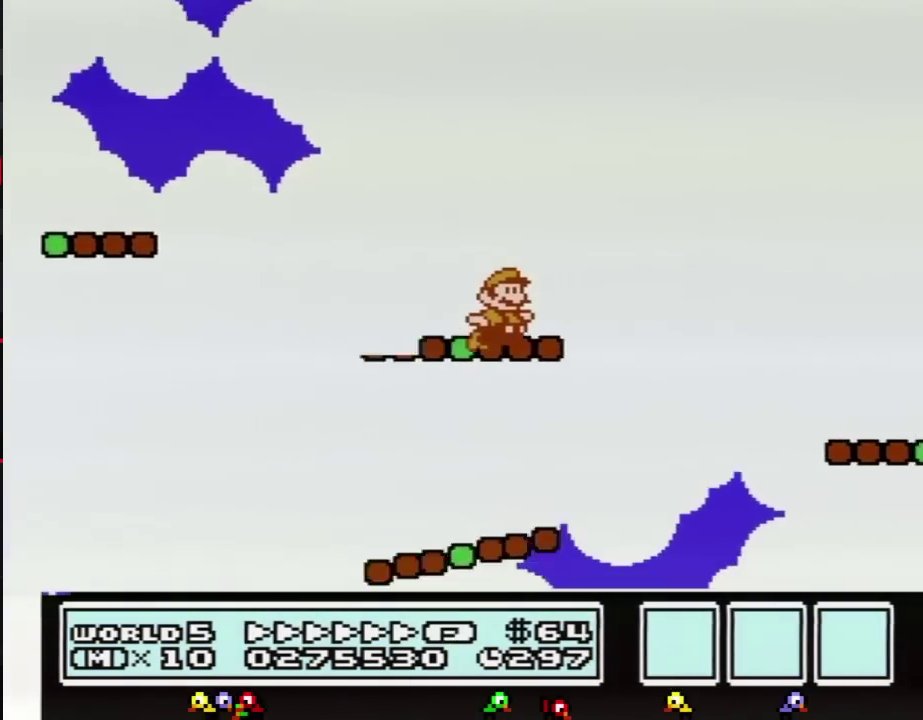
{"buttons": ["B", "DPAD_RIGHT"], "events": [[150, "A", "down"], [417, "A", "up"]]}
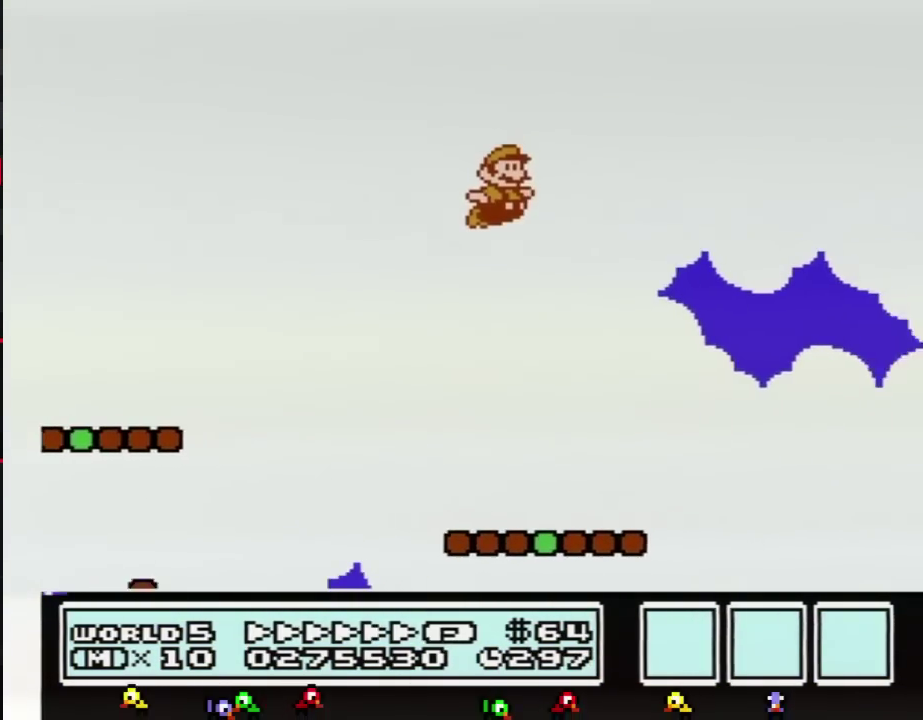
{"buttons": ["B", "DPAD_RIGHT"], "events": []}
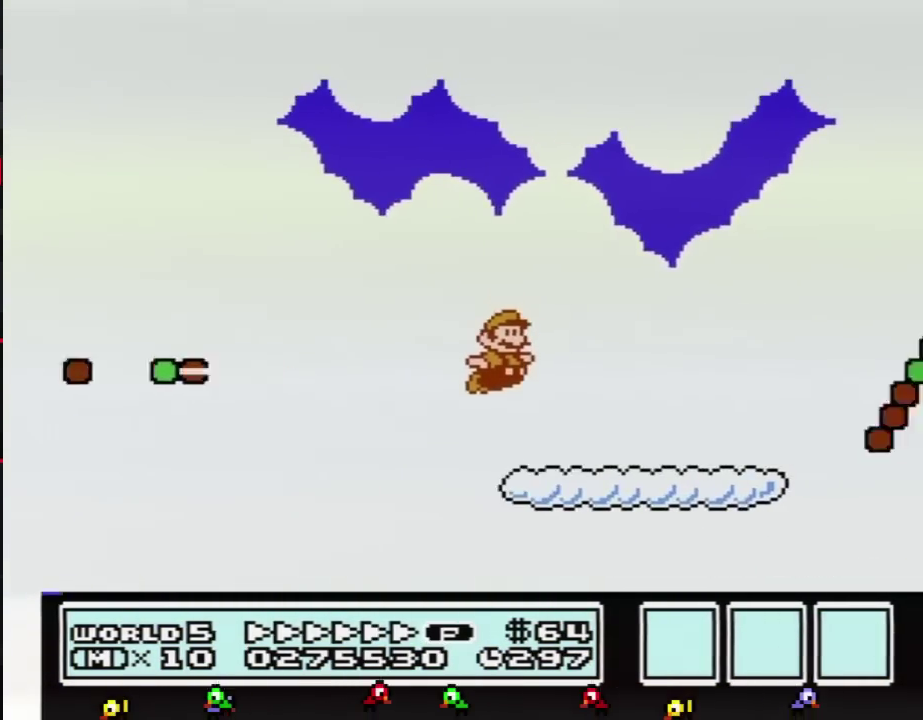
{"buttons": ["A", "B", "DPAD_RIGHT"], "events": [[350, "A", "down"]]}
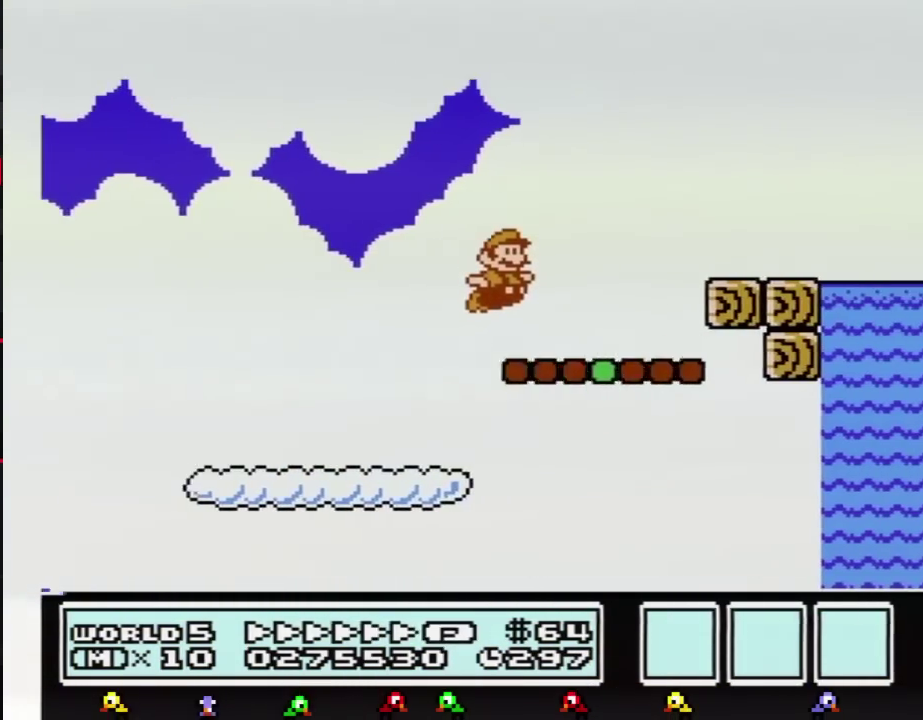
{"buttons": ["A", "B", "DPAD_RIGHT"], "events": [[117, "A", "up"], [467, "A", "down"]]}
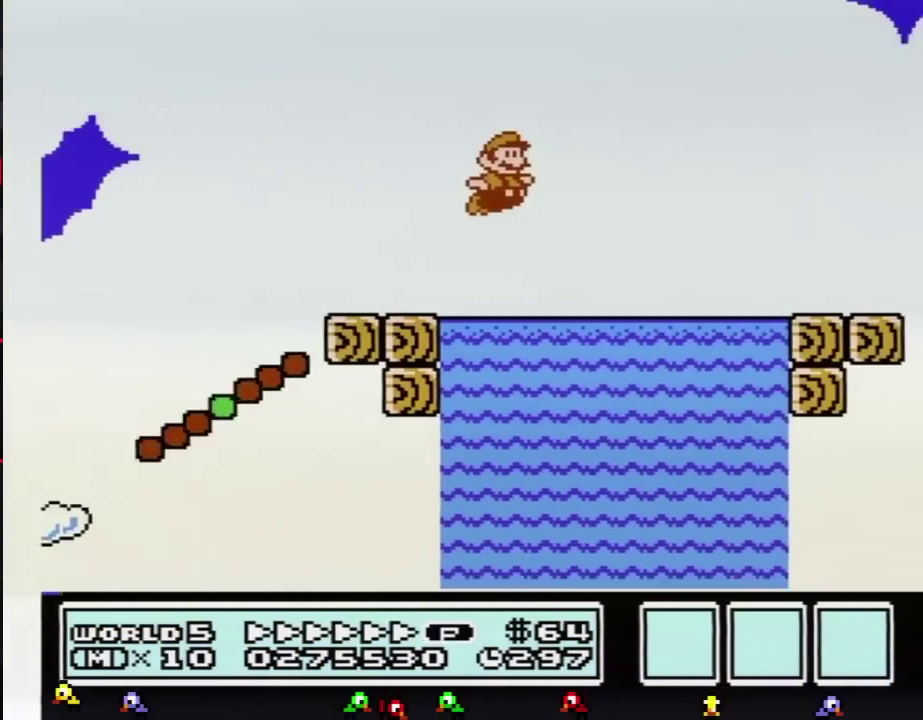
{"buttons": ["B", "DPAD_RIGHT"], "events": [[367, "A", "up"]]}
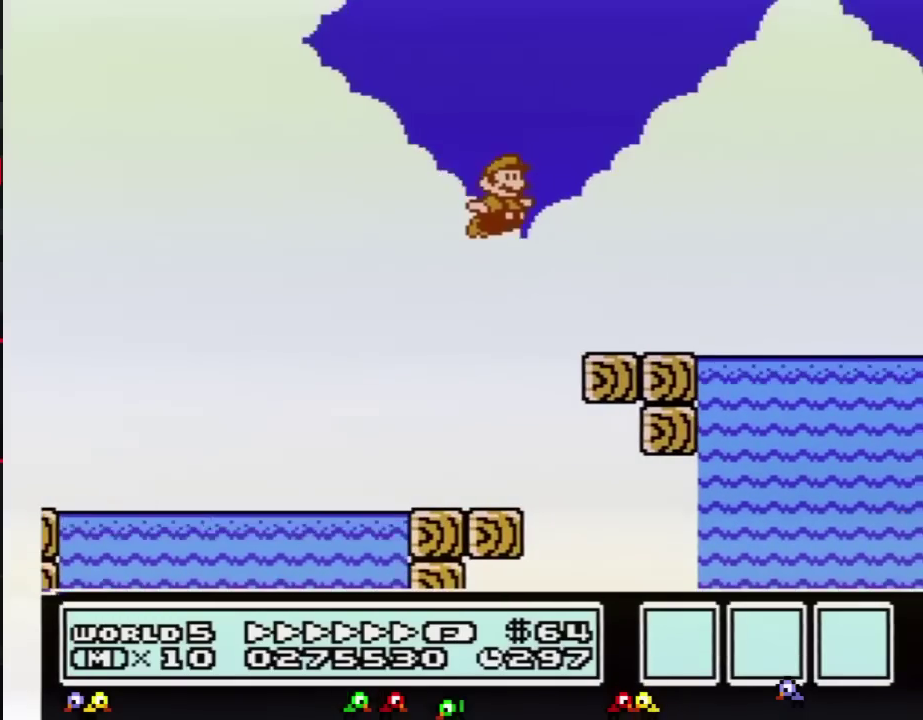
{"buttons": ["A", "B", "DPAD_RIGHT"], "events": [[317, "A", "down"]]}
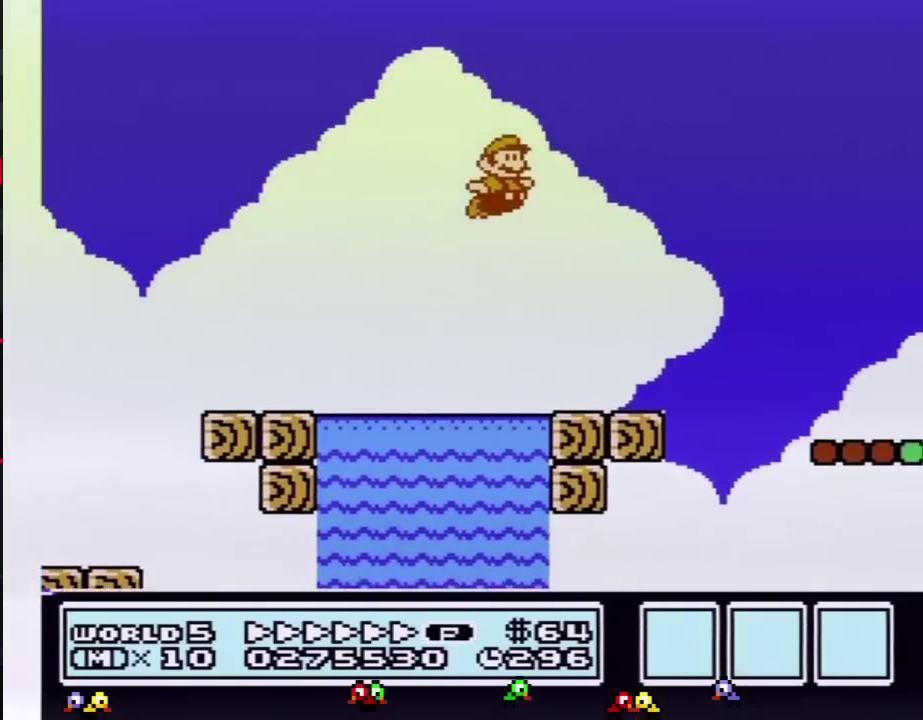
{"buttons": ["A", "B", "DPAD_RIGHT"], "events": []}
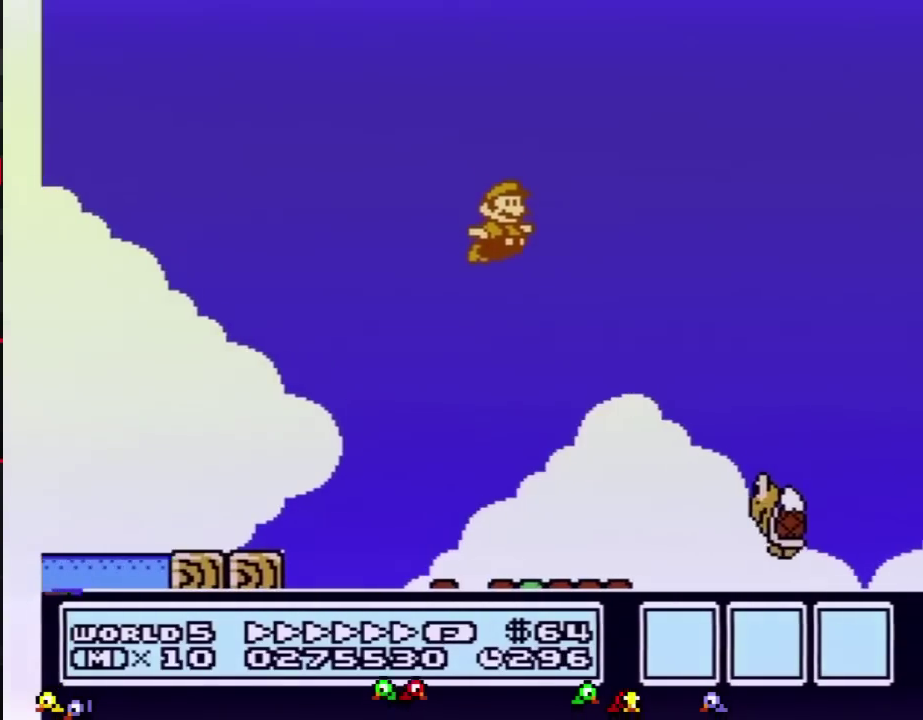
{"buttons": ["B", "DPAD_RIGHT"], "events": [[251, "A", "up"]]}
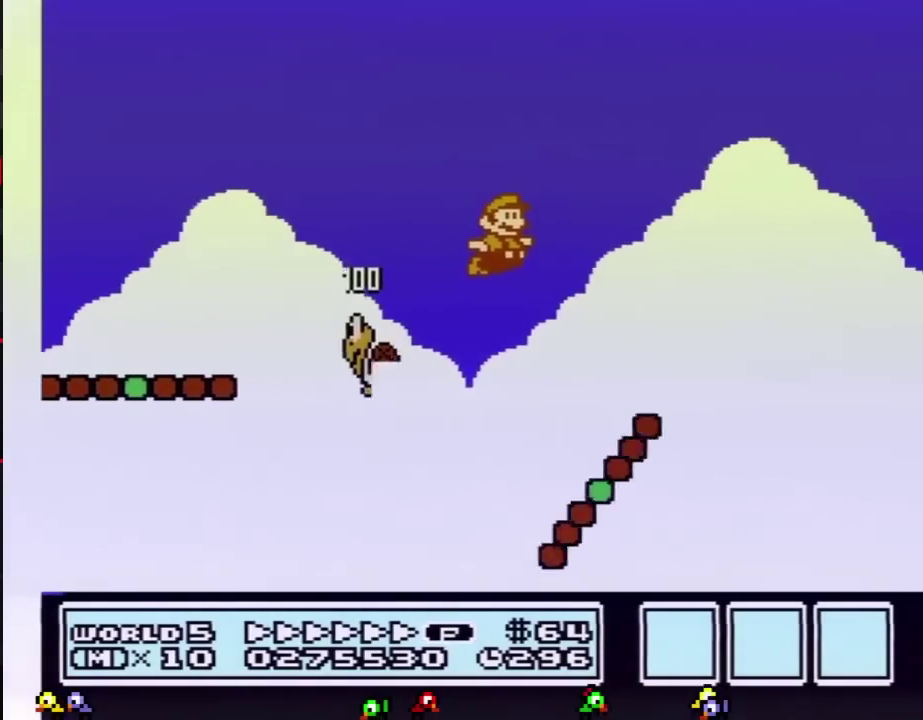
{"buttons": ["B", "DPAD_RIGHT"], "events": []}
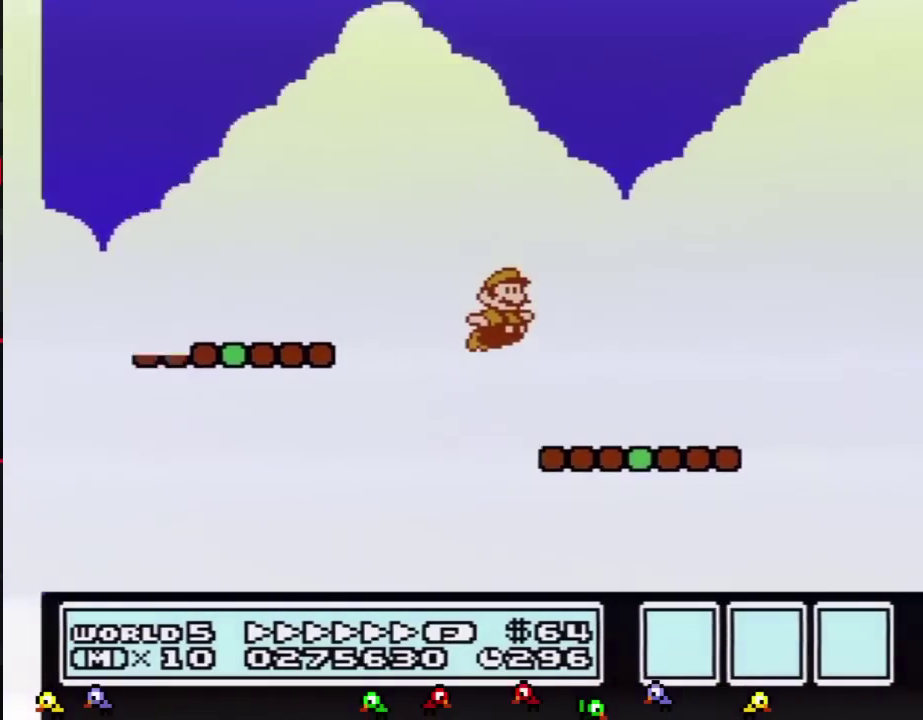
{"buttons": ["A", "B", "DPAD_RIGHT"], "events": [[334, "A", "down"]]}
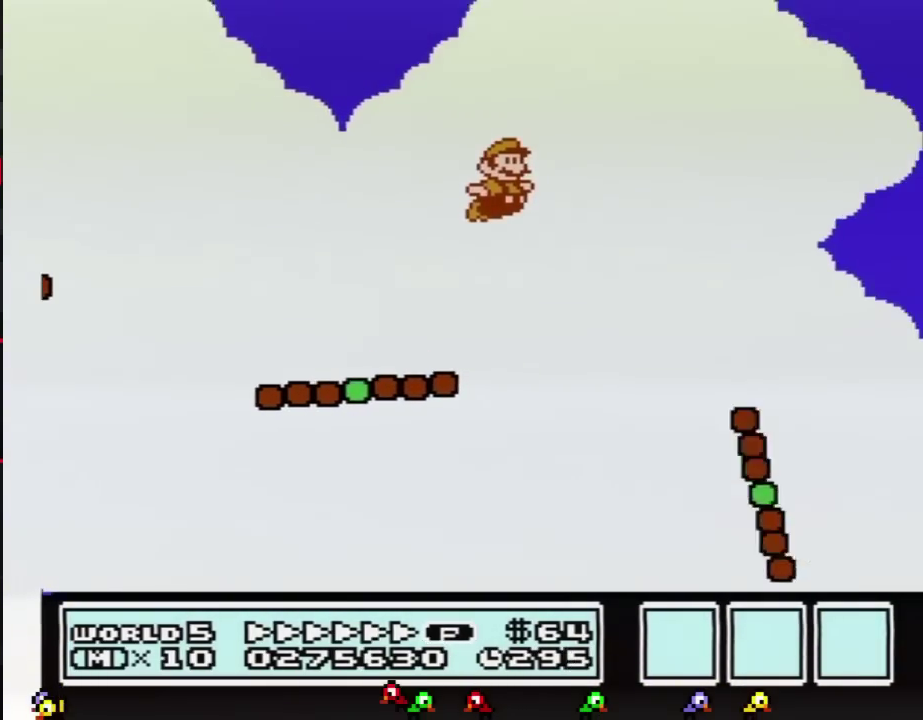
{"buttons": ["B", "DPAD_RIGHT"], "events": [[250, "A", "up"]]}
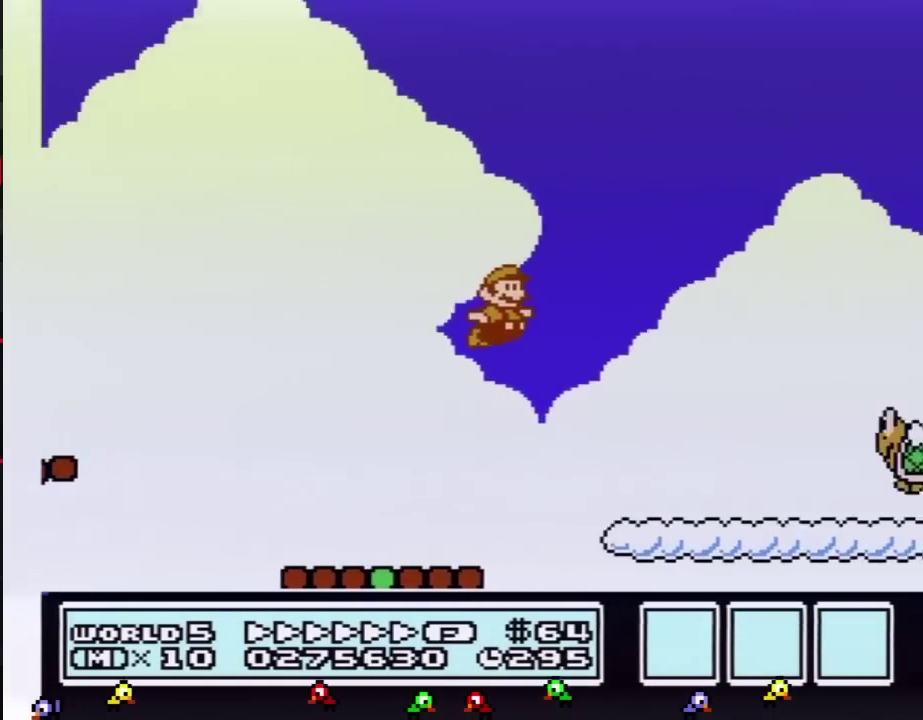
{"buttons": ["B", "DPAD_RIGHT"], "events": []}
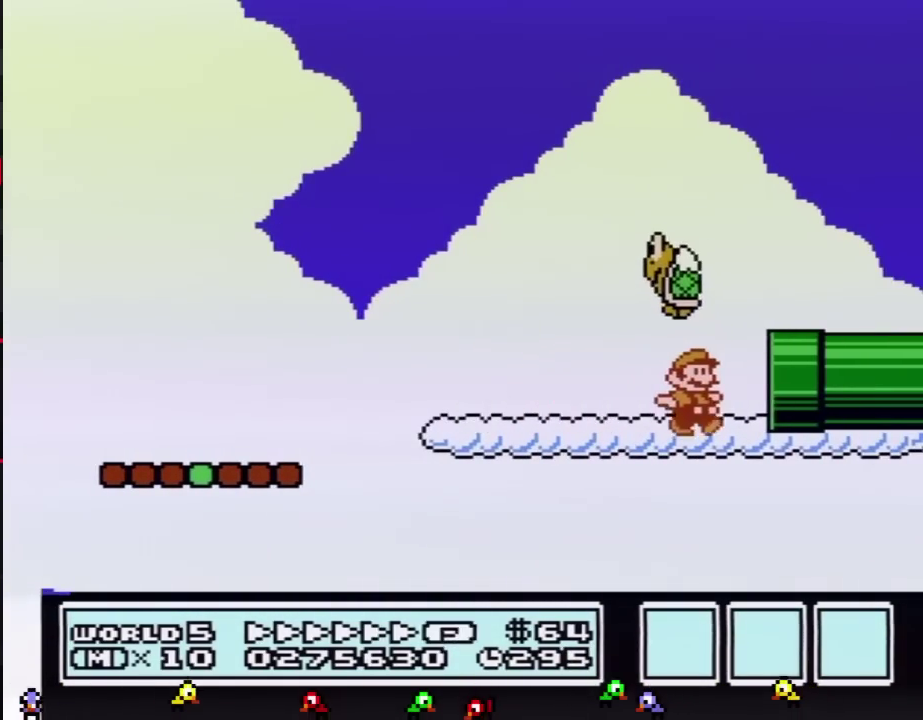
{"buttons": [], "events": [[467, "B", "up"], [467, "DPAD_RIGHT", "up"]]}
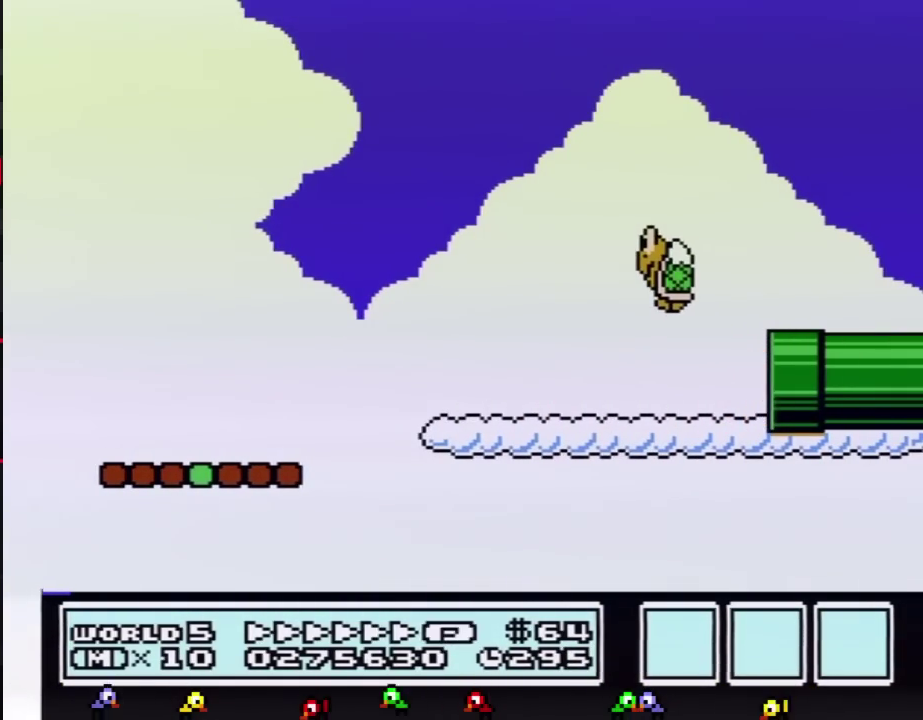
{"buttons": ["B", "DPAD_RIGHT"], "events": [[34, "B", "down"], [367, "DPAD_RIGHT", "down"]]}
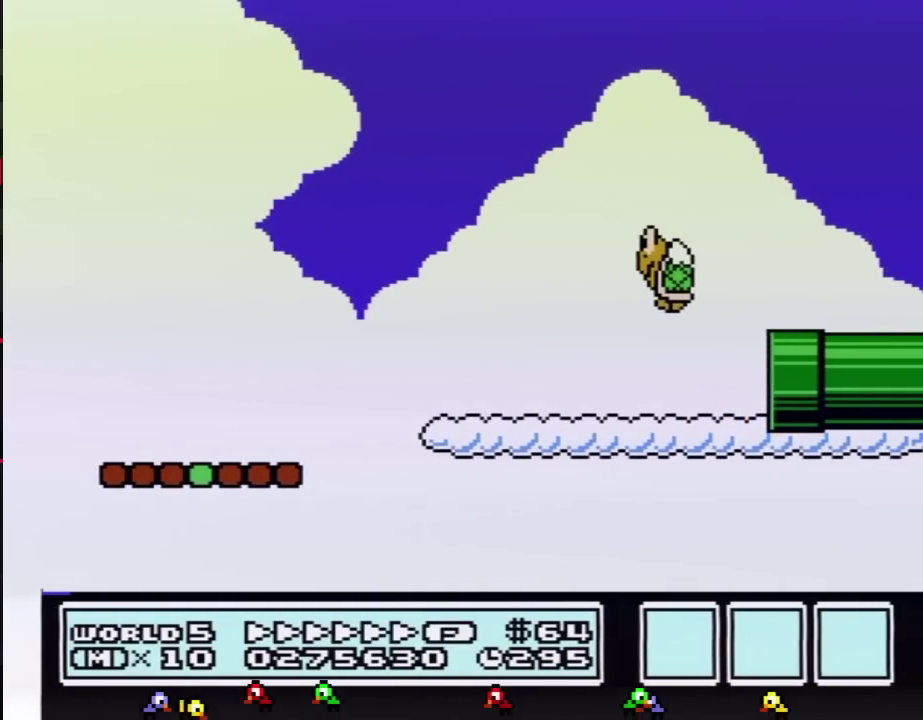
{"buttons": ["B", "DPAD_RIGHT"], "events": []}
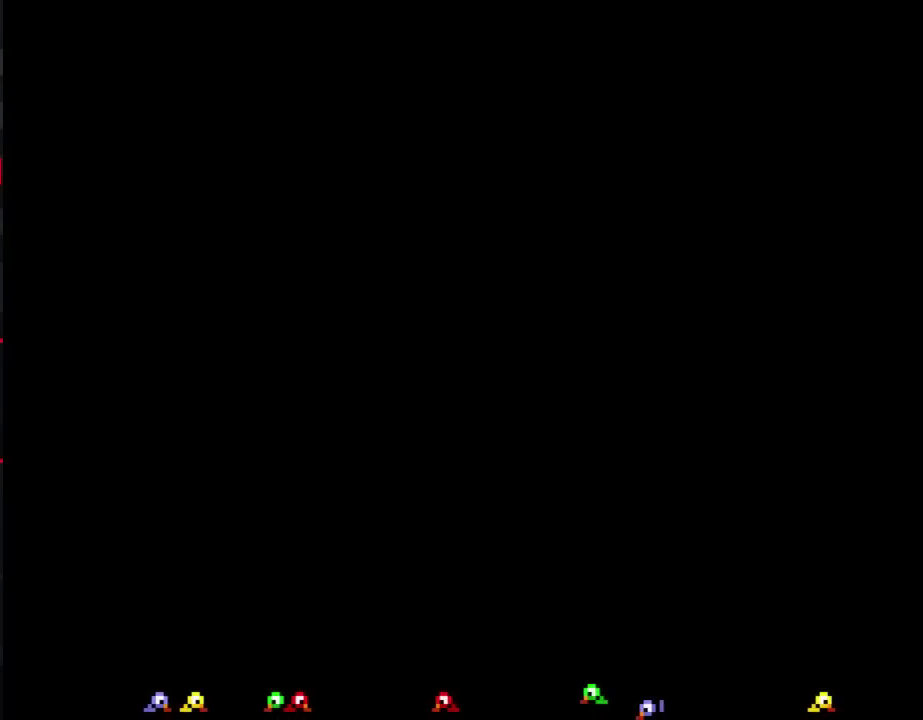
{"buttons": ["B", "DPAD_RIGHT"], "events": []}
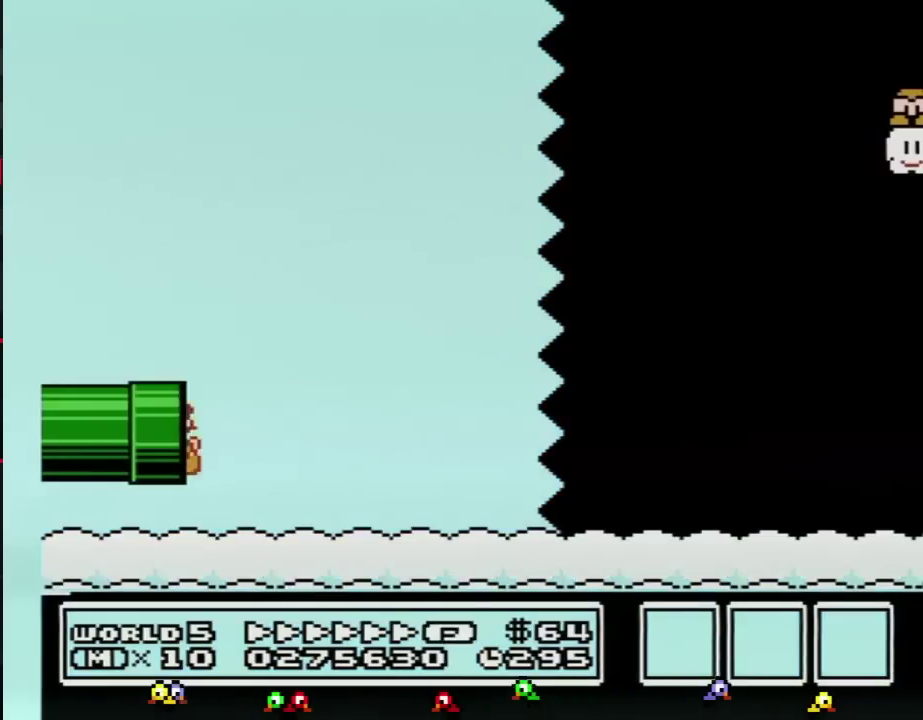
{"buttons": ["A", "B", "DPAD_RIGHT"], "events": [[434, "A", "down"]]}
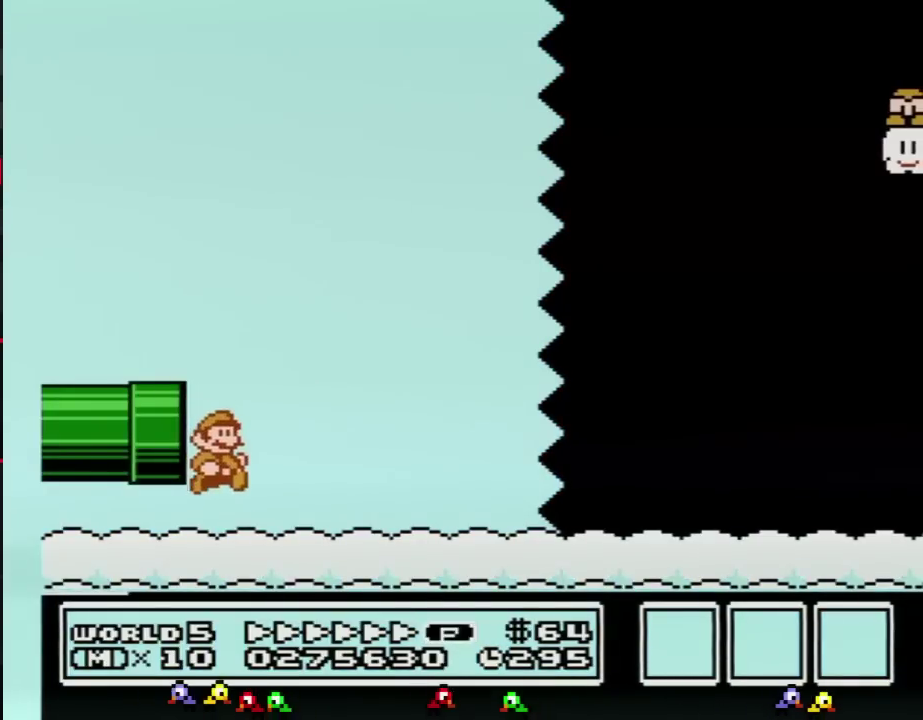
{"buttons": ["B", "DPAD_RIGHT"], "events": [[334, "A", "up"]]}
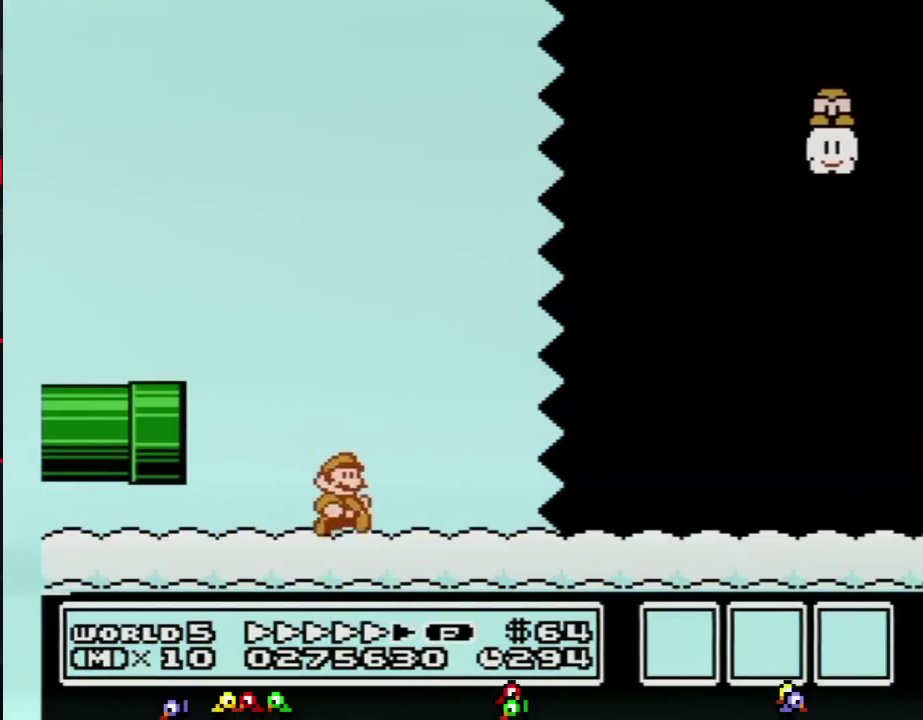
{"buttons": ["B", "DPAD_RIGHT"], "events": []}
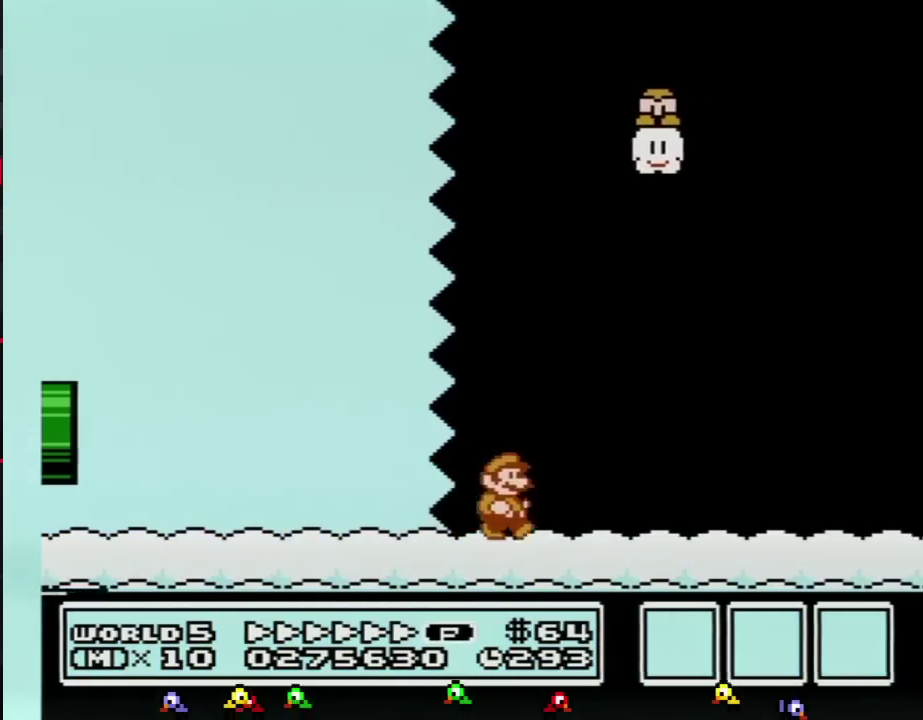
{"buttons": ["B"], "events": [[484, "DPAD_RIGHT", "up"]]}
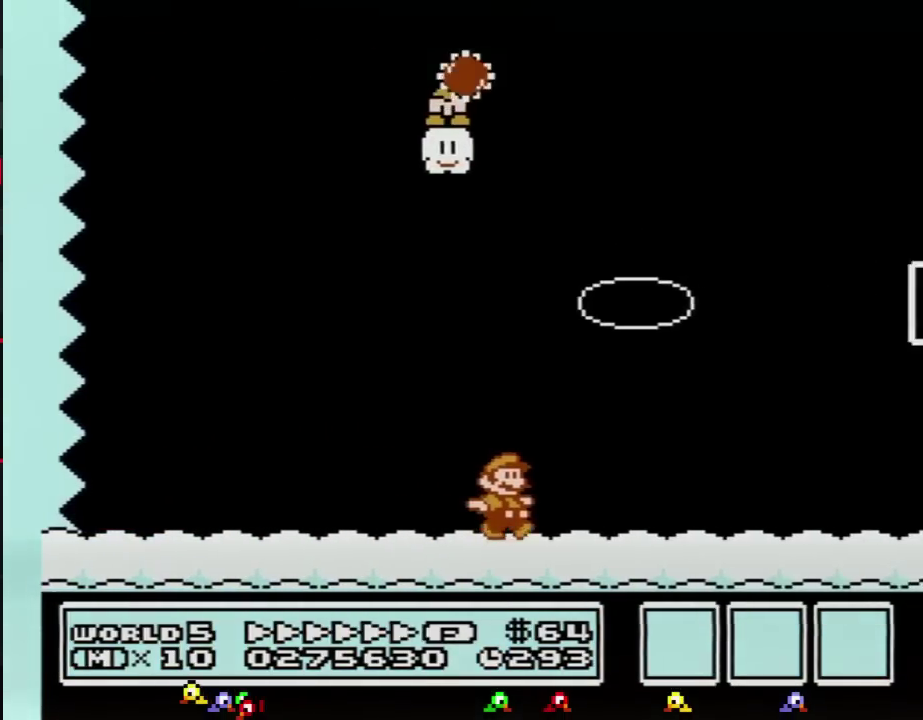
{"buttons": ["B", "DPAD_RIGHT"], "events": [[16, "DPAD_RIGHT", "down"], [333, "A", "down"], [500, "A", "up"]]}
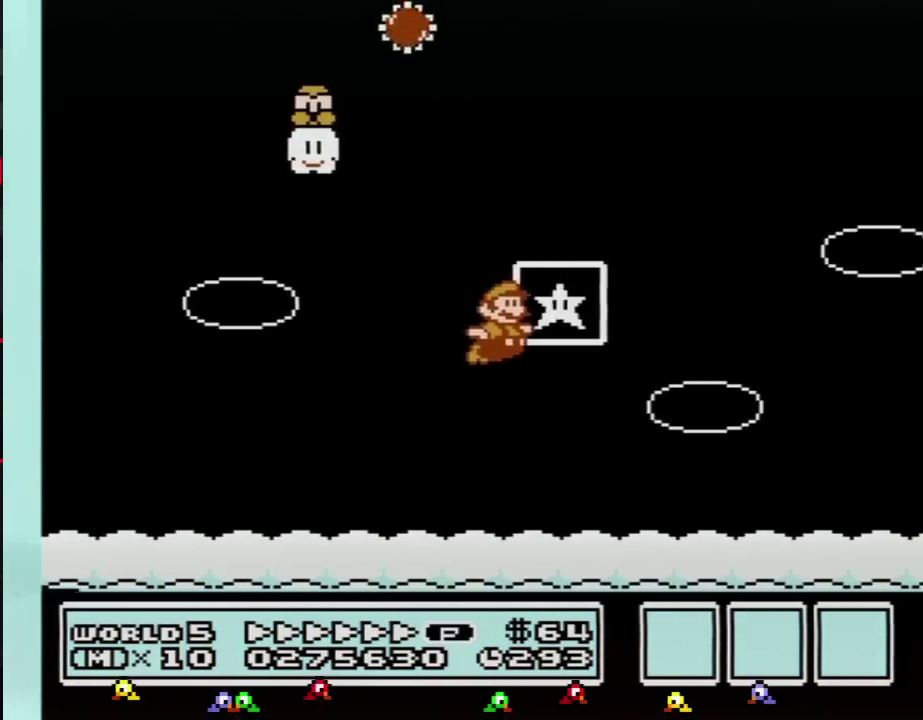
{"buttons": [], "events": [[17, "B", "up"], [150, "DPAD_RIGHT", "up"]]}